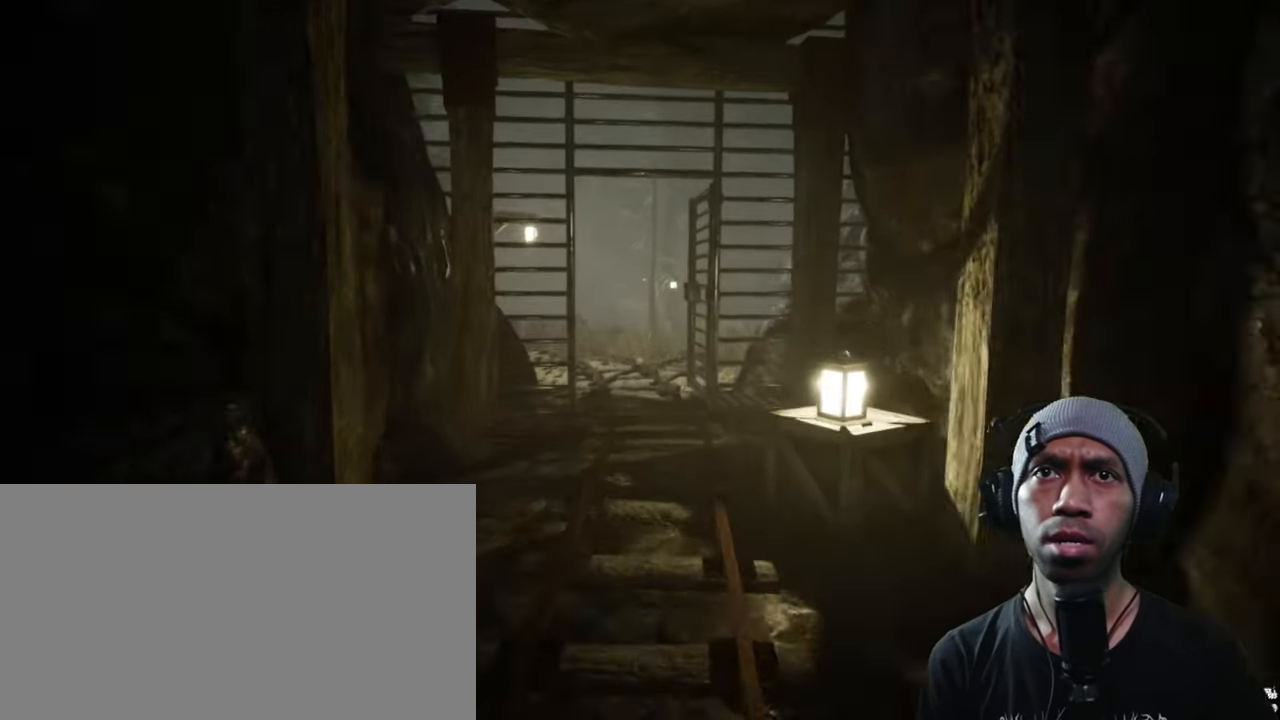
Gameplay with keyboard and mouse; each line is a JSON object with the keys and mouse buttons held at the frame after it. "events" lists presses ("down") and releases ("up") of "1", "2", "3", "4", "5", "a", "alt", "b", "c", "ctrl", "d", "e", "f", "g", "q", "r", "s", "shift", "space", "t", "tab", "v", "w", "x", "z", "mouse_left", "mouse_wheel", "mouse_right", "mouse_mb4" and "mouse_mb5" between this image and that frame as [ms after this image, input, new state], when the widget could be followed in between. "mouse_left", "mouse_wheel", "mouse_right", "mouse_mb4", "mouse_mb5" = the "left", "wheel", "right", "mb4", "mb5" buttons of the "mouse" list. No other keys are recorded. "wheel" means that the mouse wheel is clicked or scrolled. Mouse movement is not recorded.
{"keys": ["s", "shift", "w"], "mouse": [], "events": []}
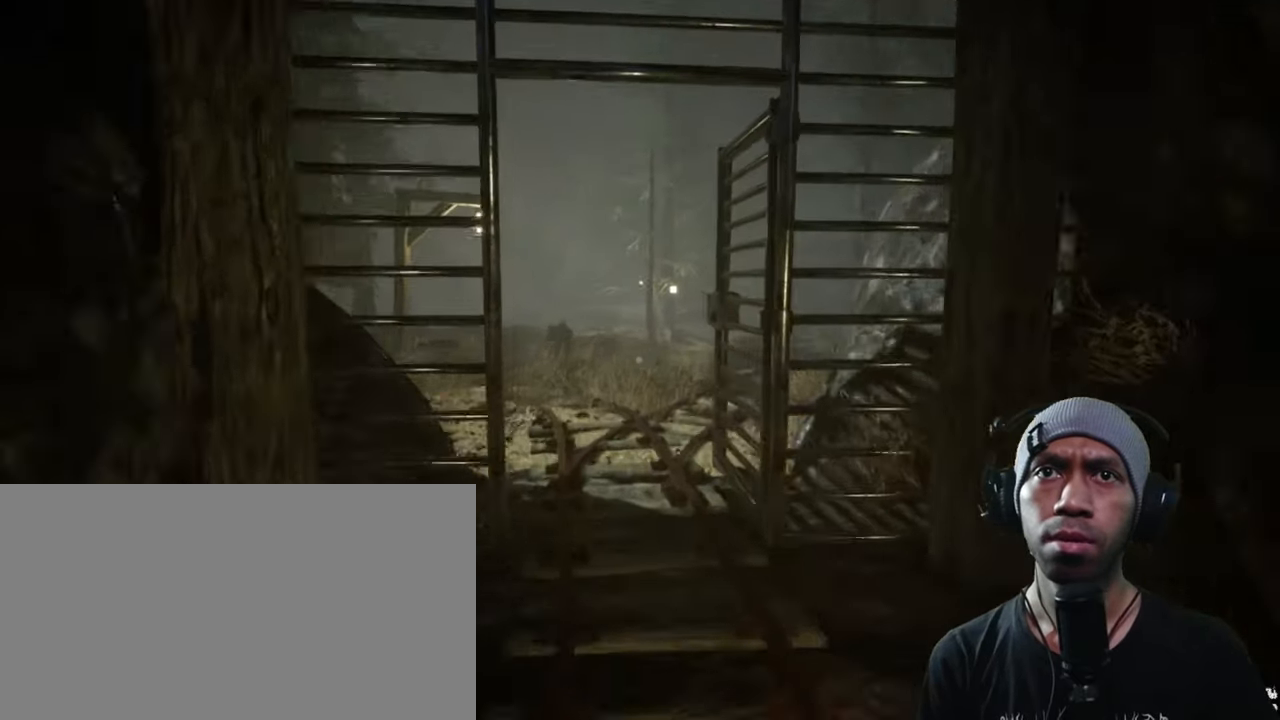
{"keys": ["s", "shift", "w"], "mouse": [], "events": []}
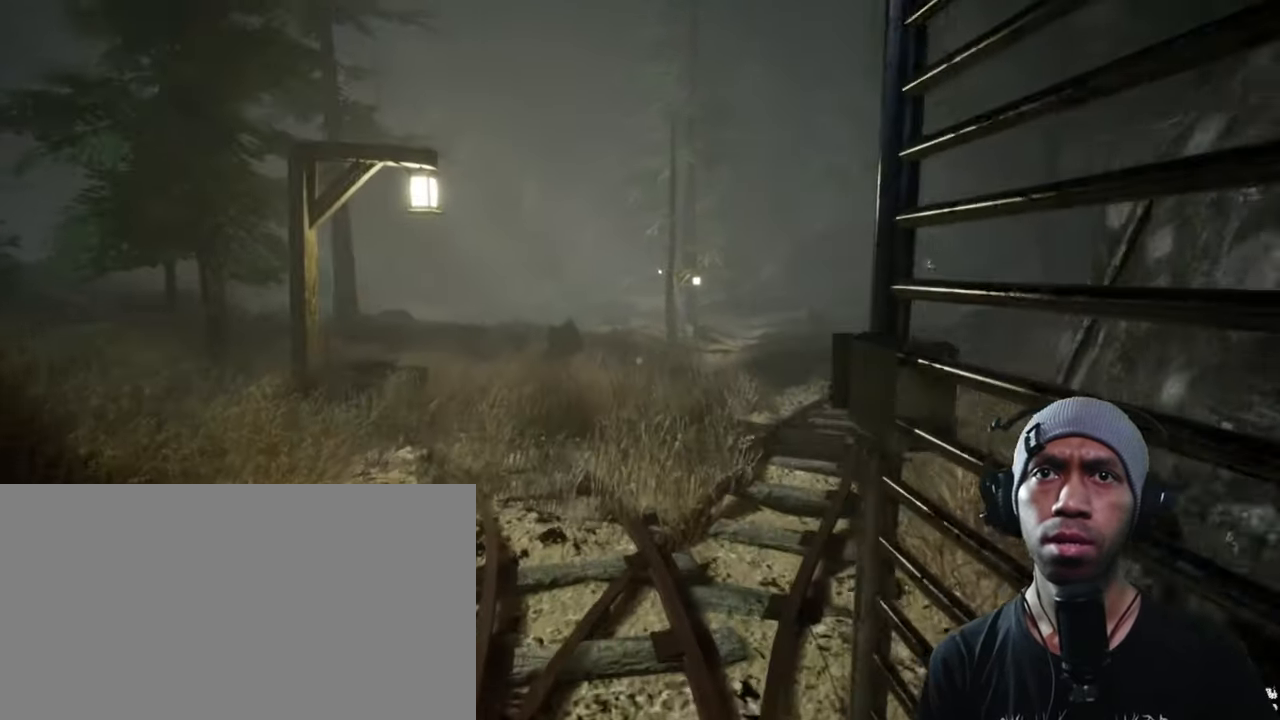
{"keys": ["s", "shift", "w"], "mouse": [], "events": []}
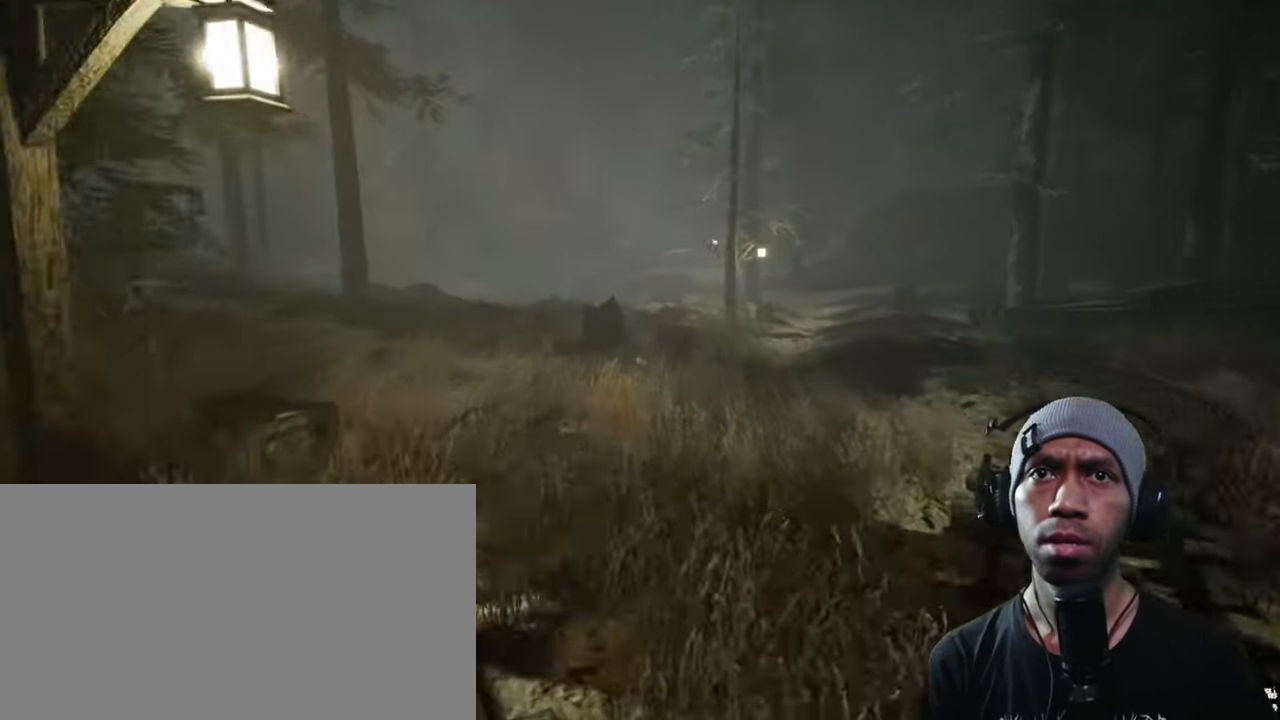
{"keys": ["s", "shift", "w"], "mouse": [], "events": []}
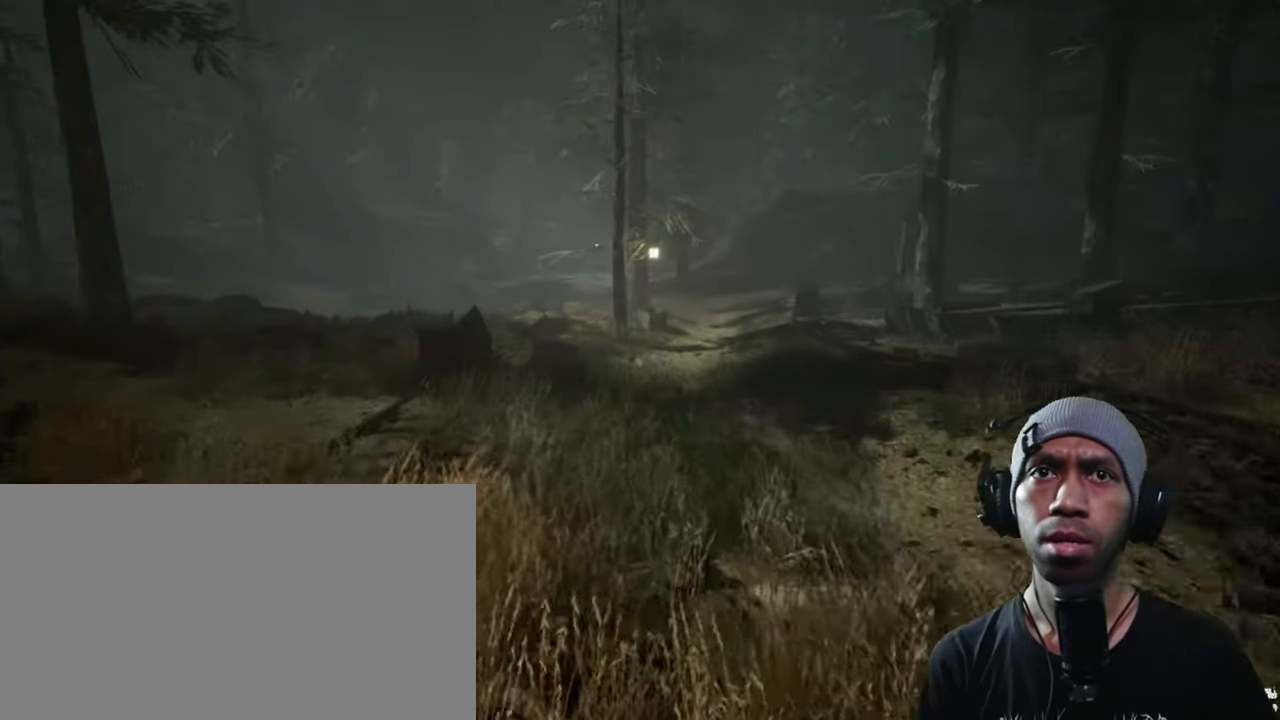
{"keys": ["s", "shift", "w"], "mouse": [], "events": []}
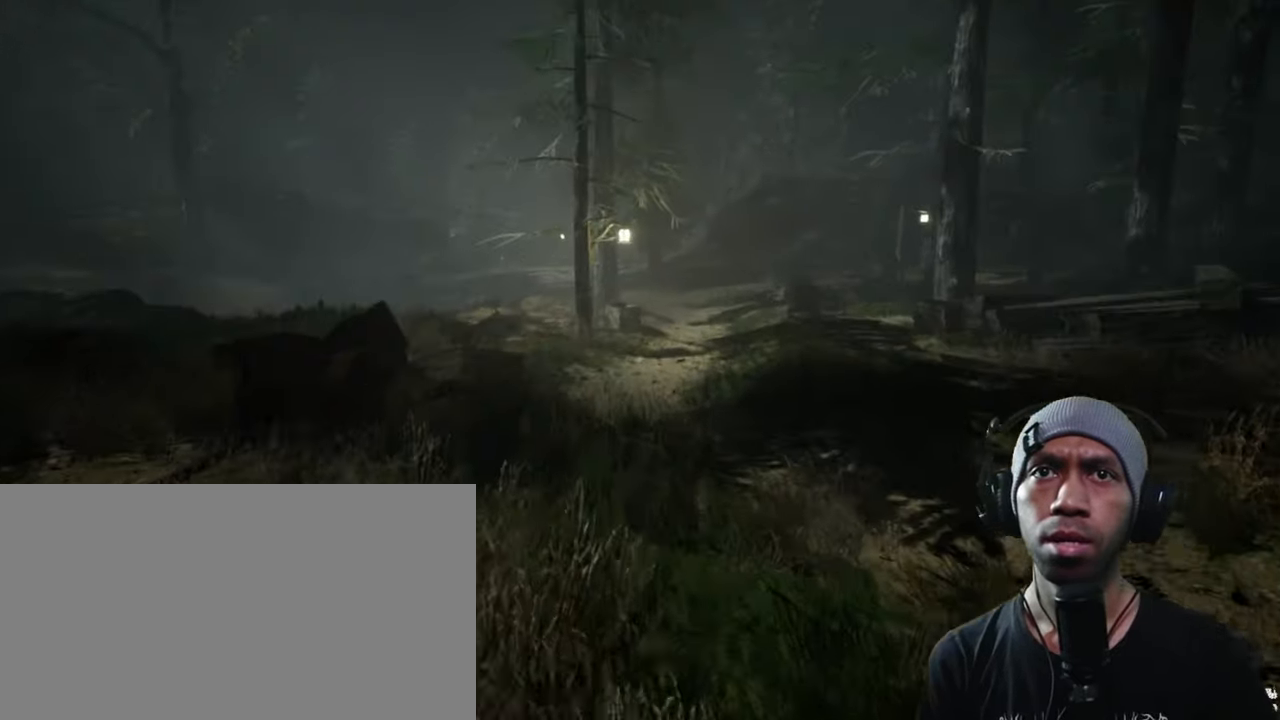
{"keys": ["s", "shift", "w"], "mouse": [], "events": []}
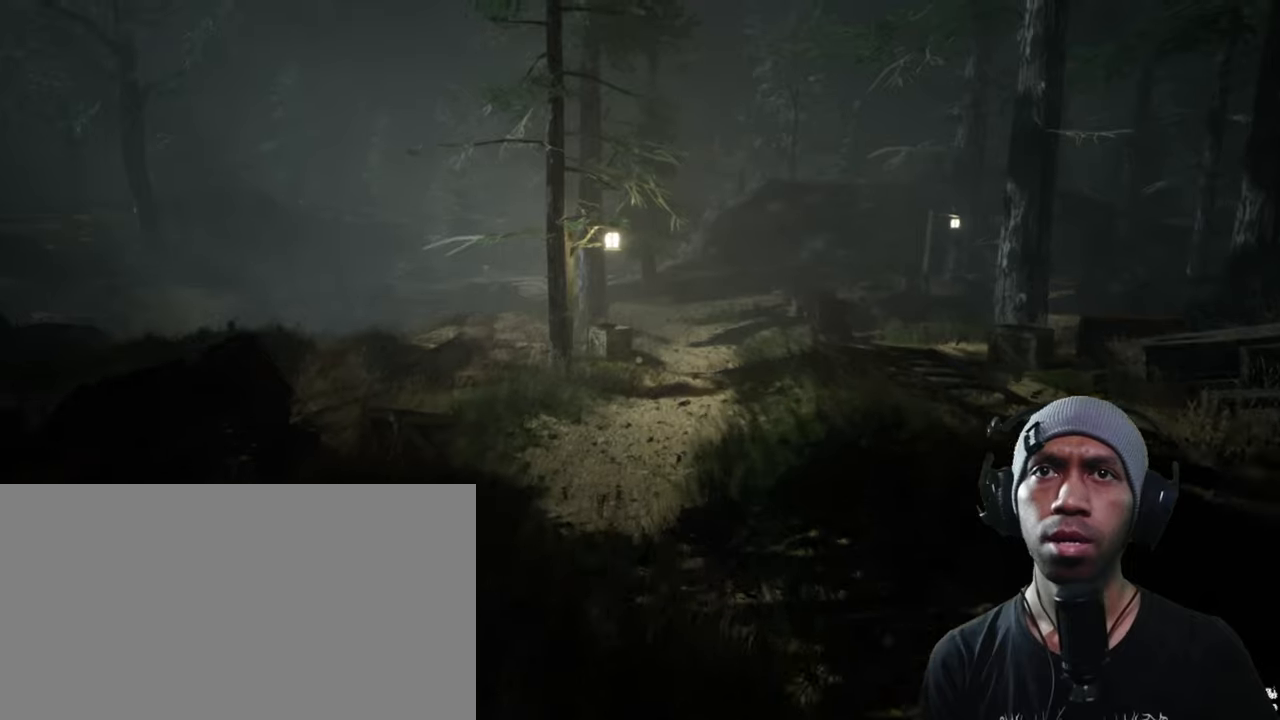
{"keys": ["s", "shift", "w"], "mouse": [], "events": []}
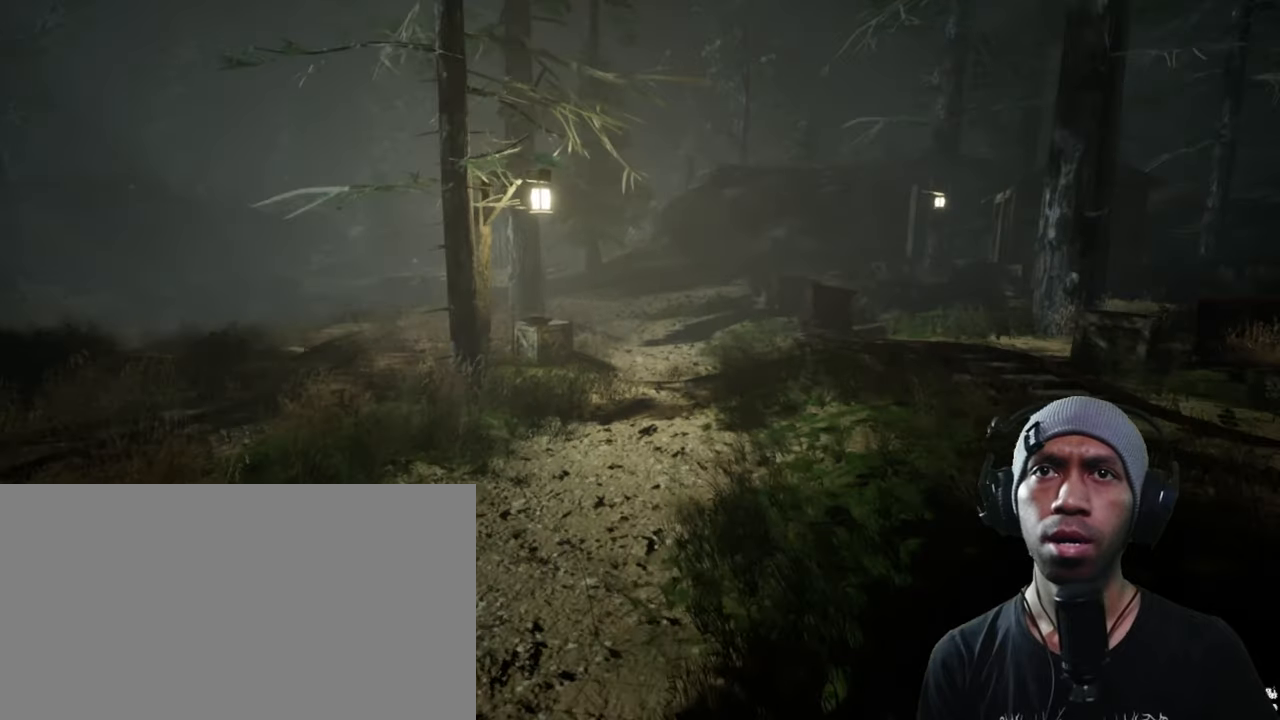
{"keys": ["a", "s", "shift", "w"], "mouse": [], "events": [[433, "a", "down"]]}
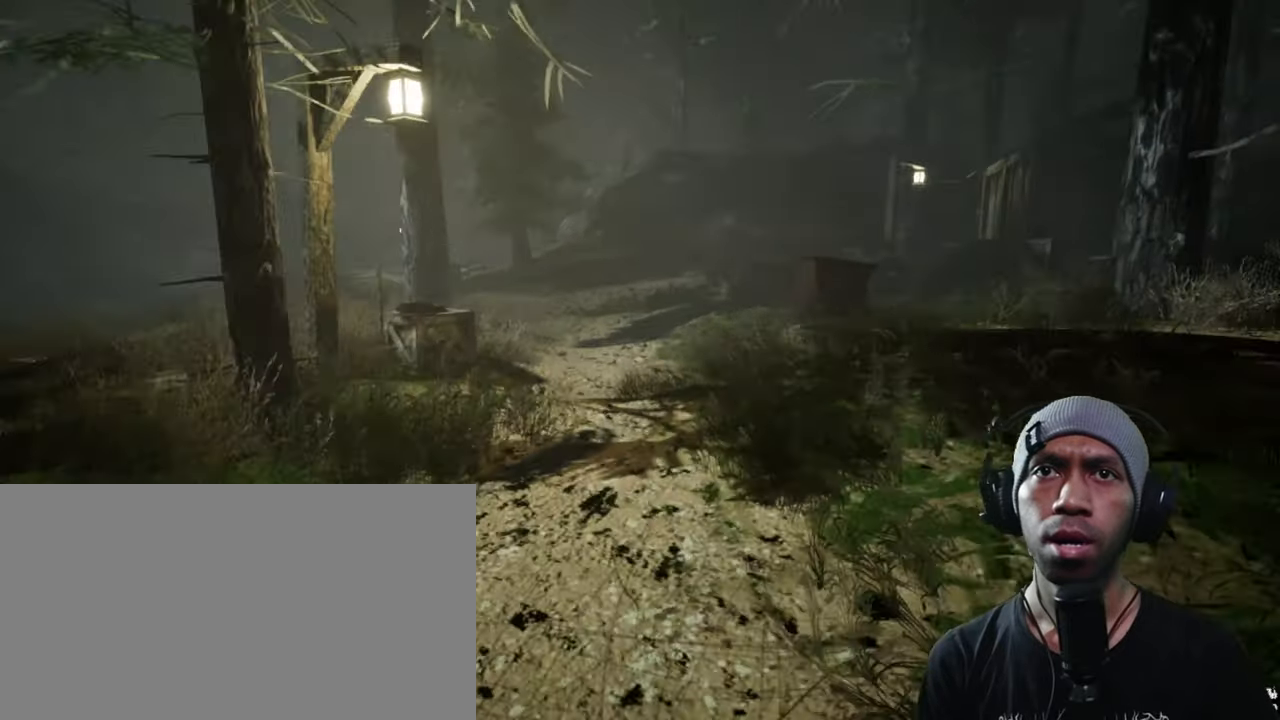
{"keys": ["a", "s", "shift"], "mouse": [], "events": [[266, "w", "up"]]}
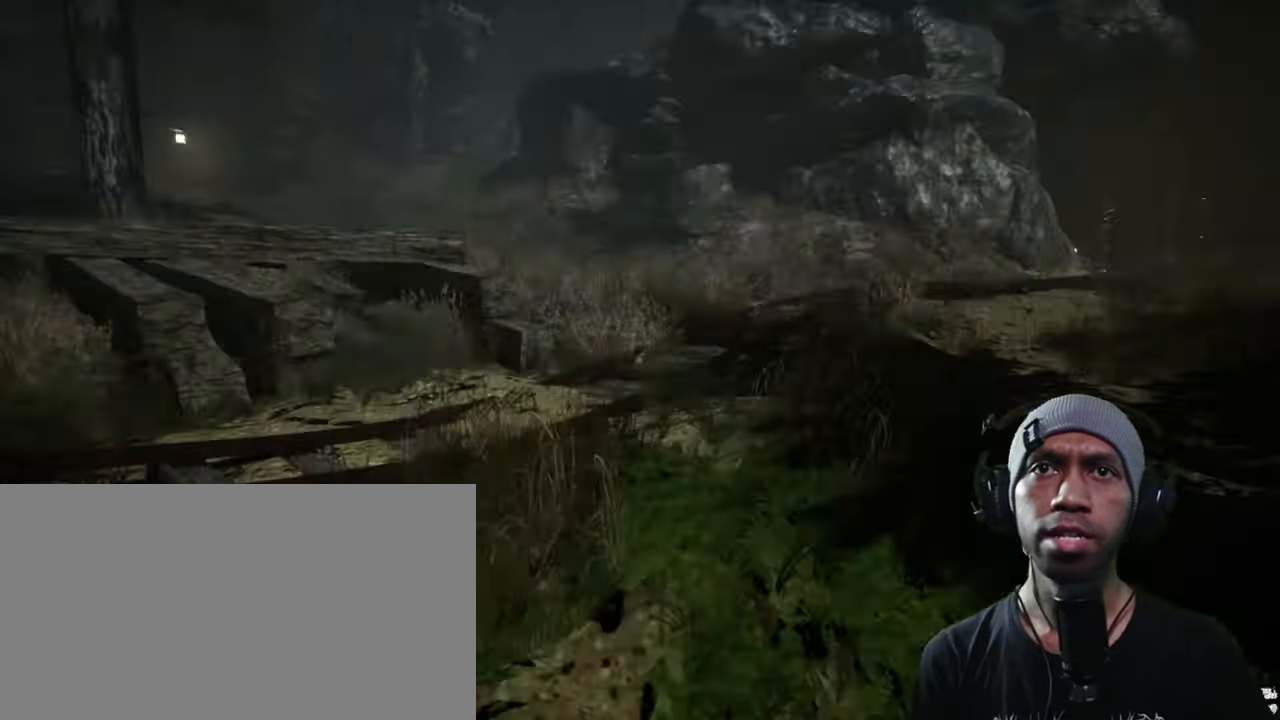
{"keys": ["s", "shift"], "mouse": [], "events": [[166, "a", "up"]]}
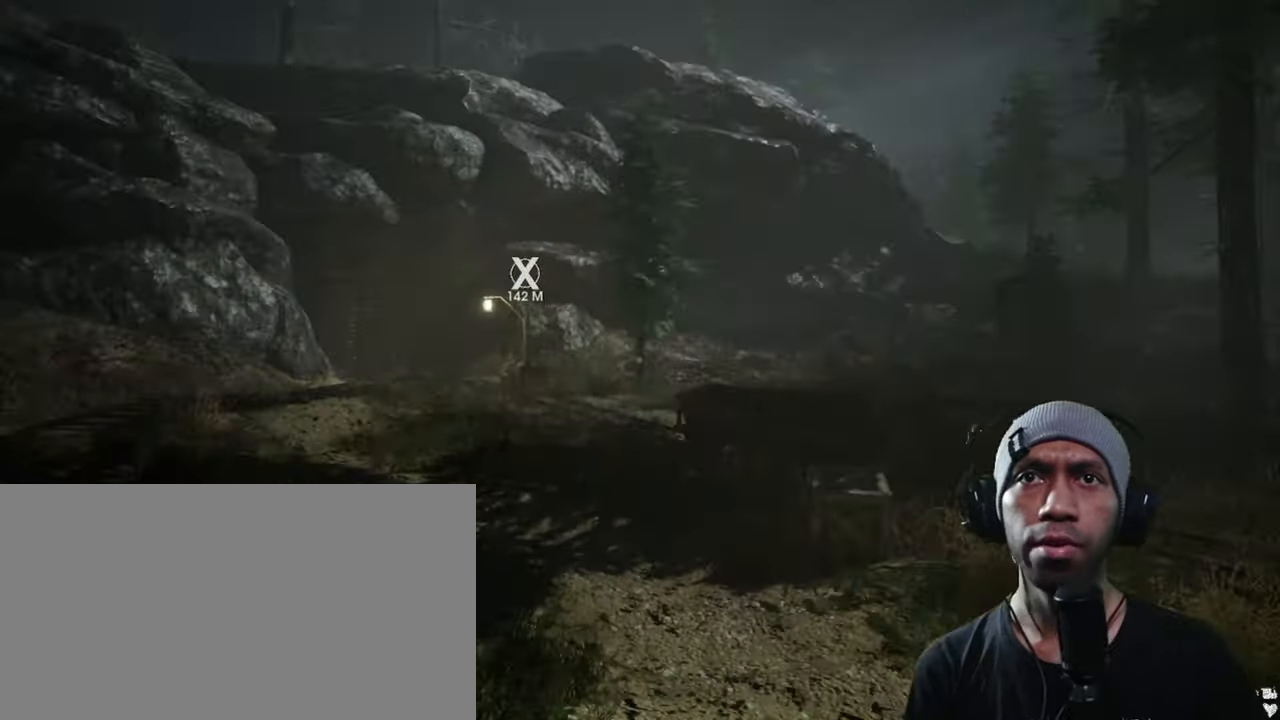
{"keys": ["s", "shift"], "mouse": [], "events": [[216, "d", "down"], [433, "d", "up"]]}
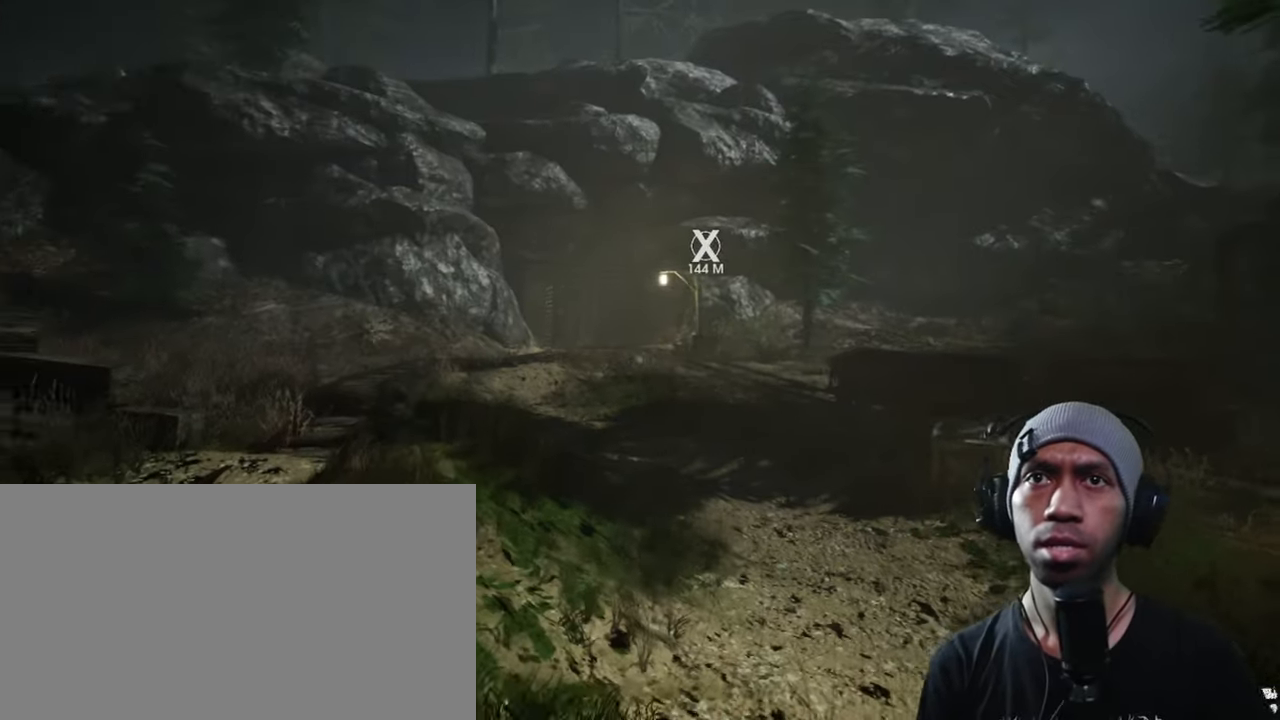
{"keys": ["shift"], "mouse": [], "events": [[283, "s", "up"]]}
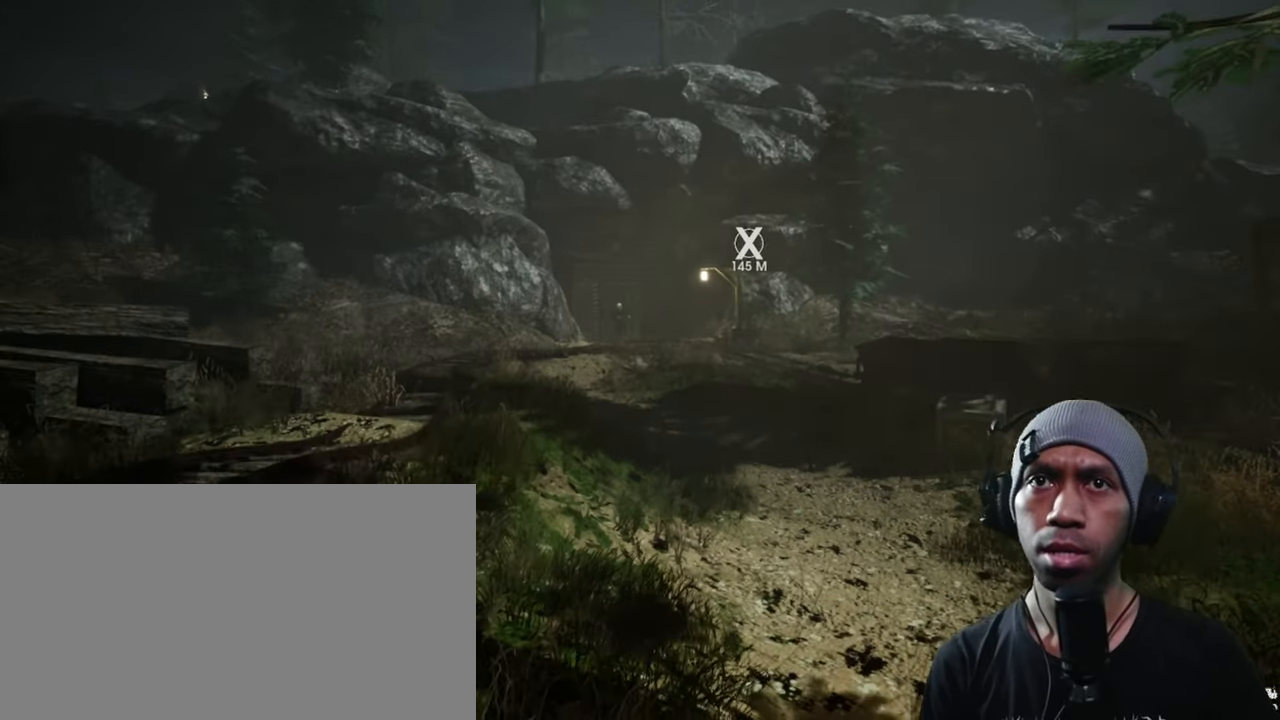
{"keys": ["shift", "w"], "mouse": [], "events": [[400, "w", "down"]]}
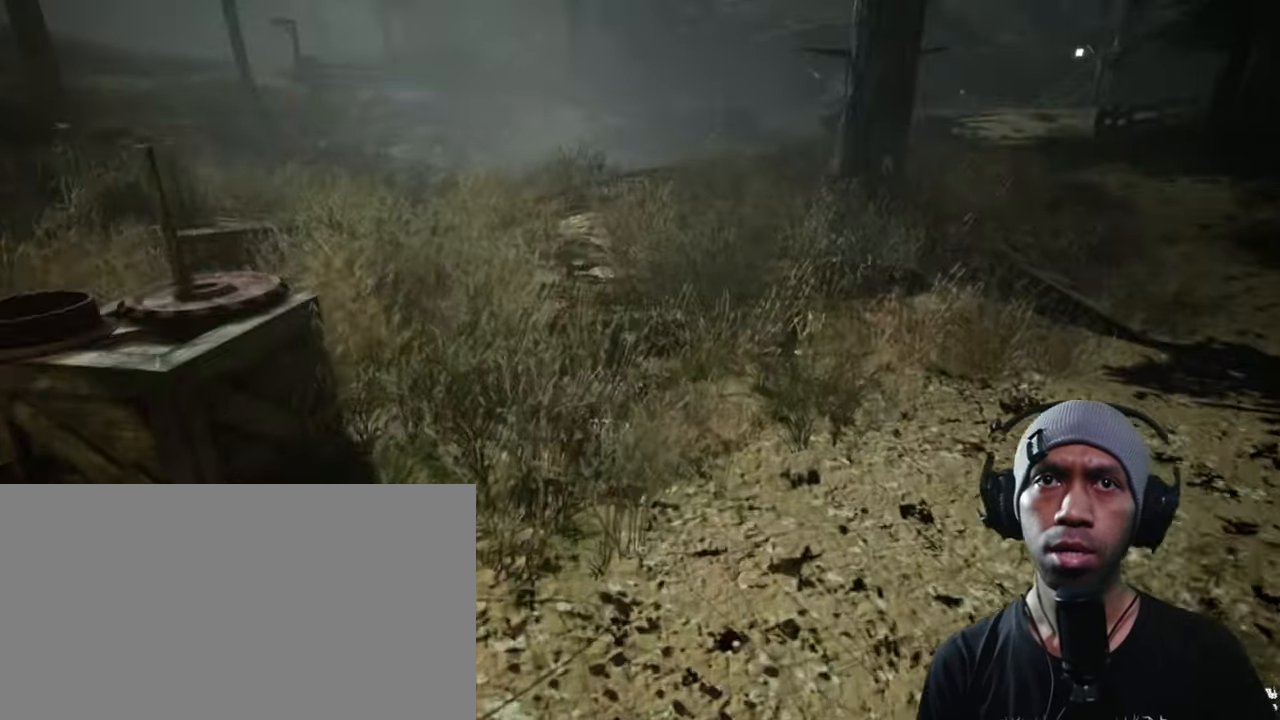
{"keys": ["shift", "w"], "mouse": [], "events": []}
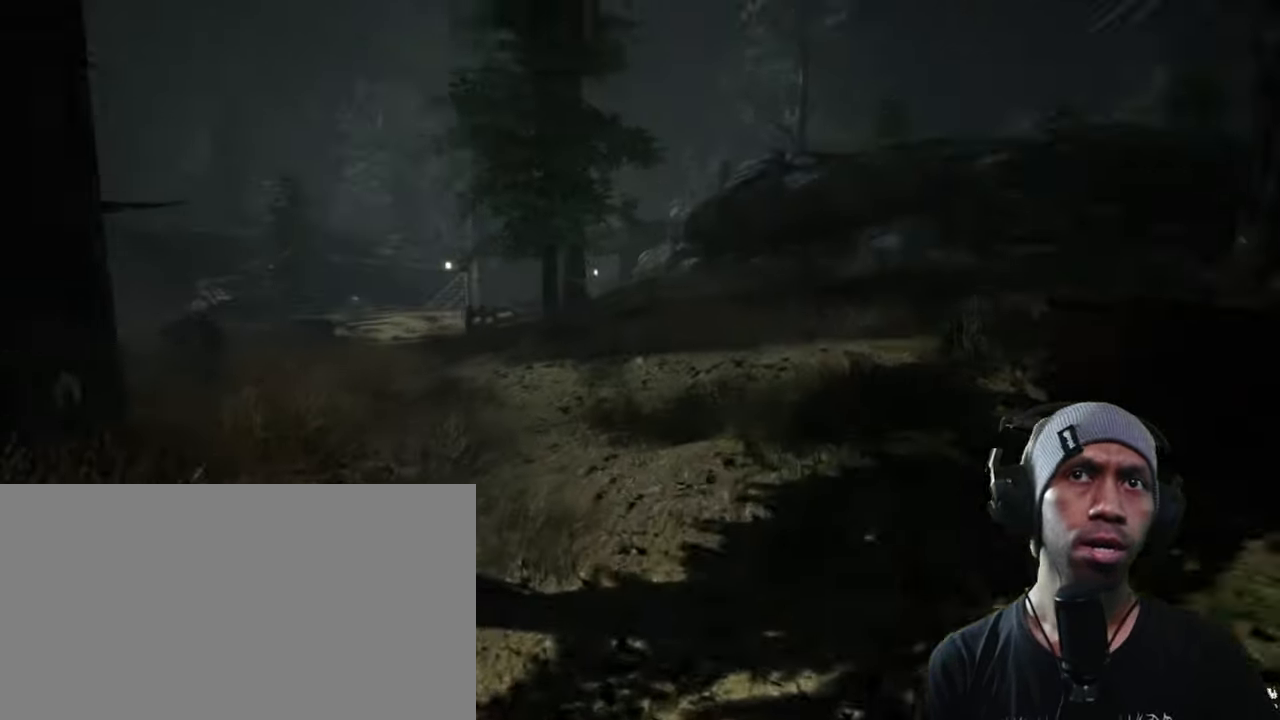
{"keys": ["shift", "w"], "mouse": [], "events": []}
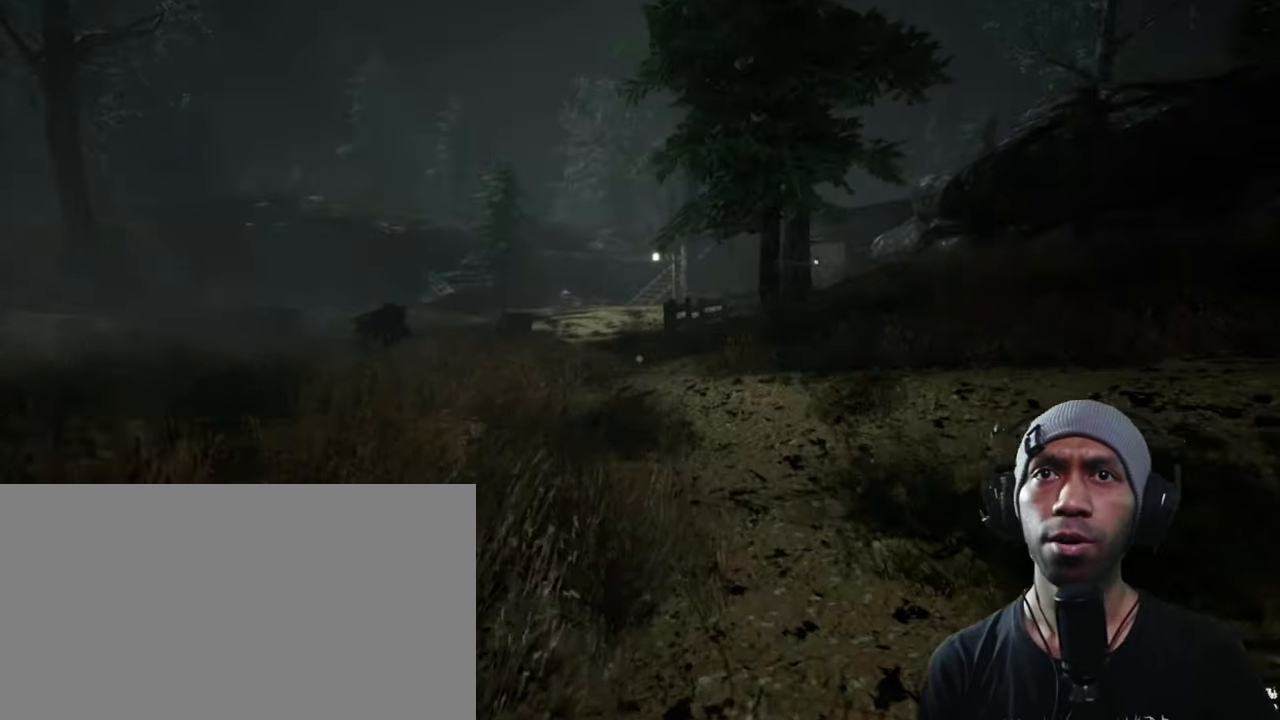
{"keys": ["shift", "w"], "mouse": [], "events": []}
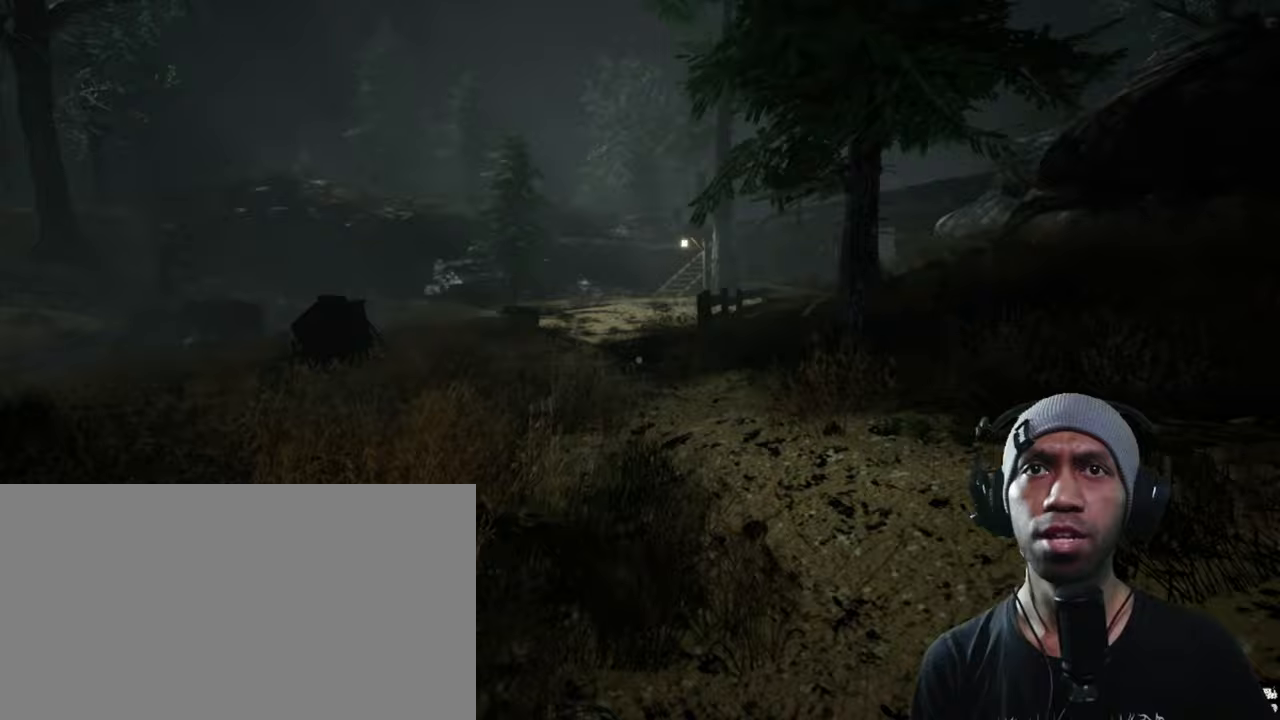
{"keys": ["shift", "w"], "mouse": [], "events": []}
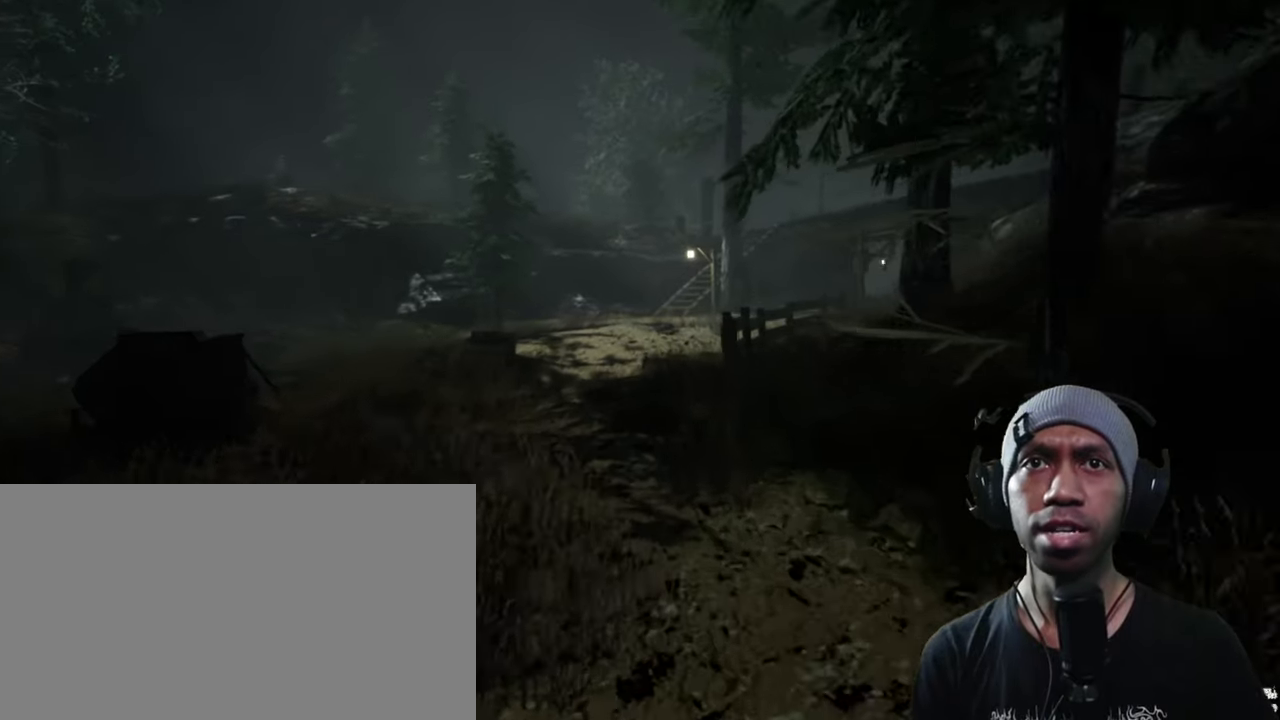
{"keys": ["shift", "w"], "mouse": [], "events": []}
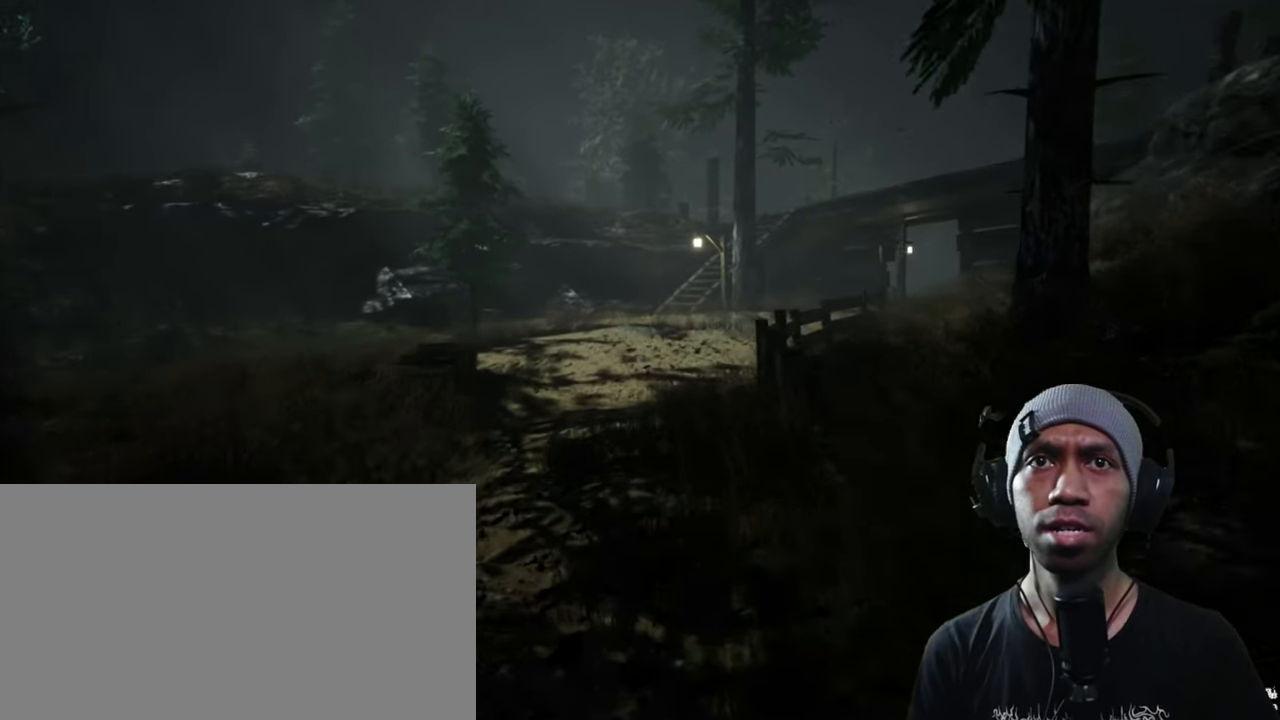
{"keys": ["shift", "w"], "mouse": [], "events": []}
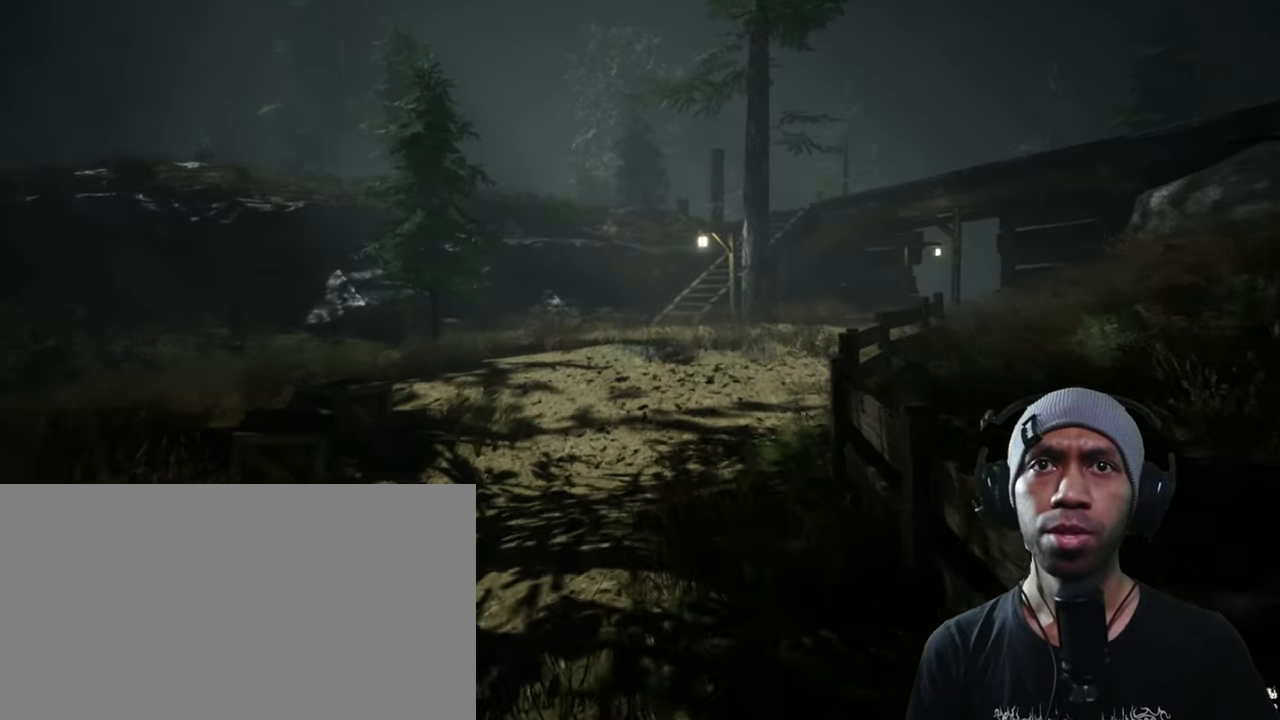
{"keys": ["shift", "w"], "mouse": [], "events": []}
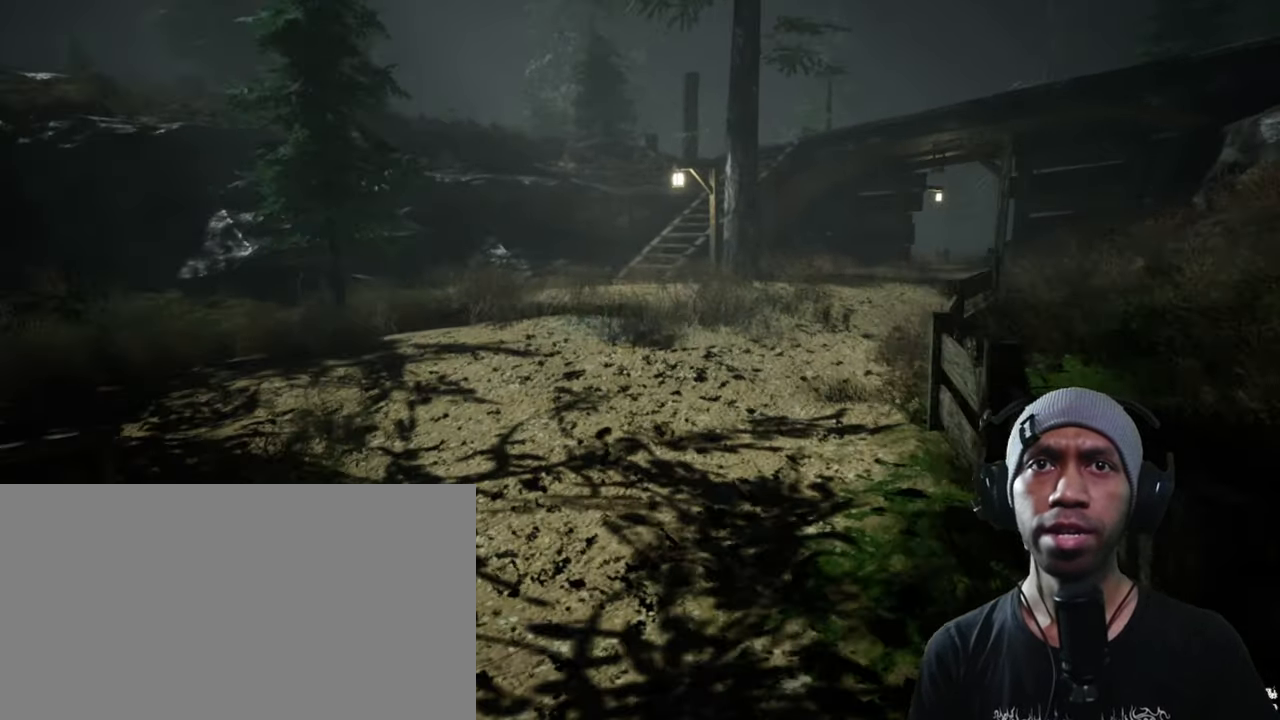
{"keys": ["shift", "w"], "mouse": [], "events": []}
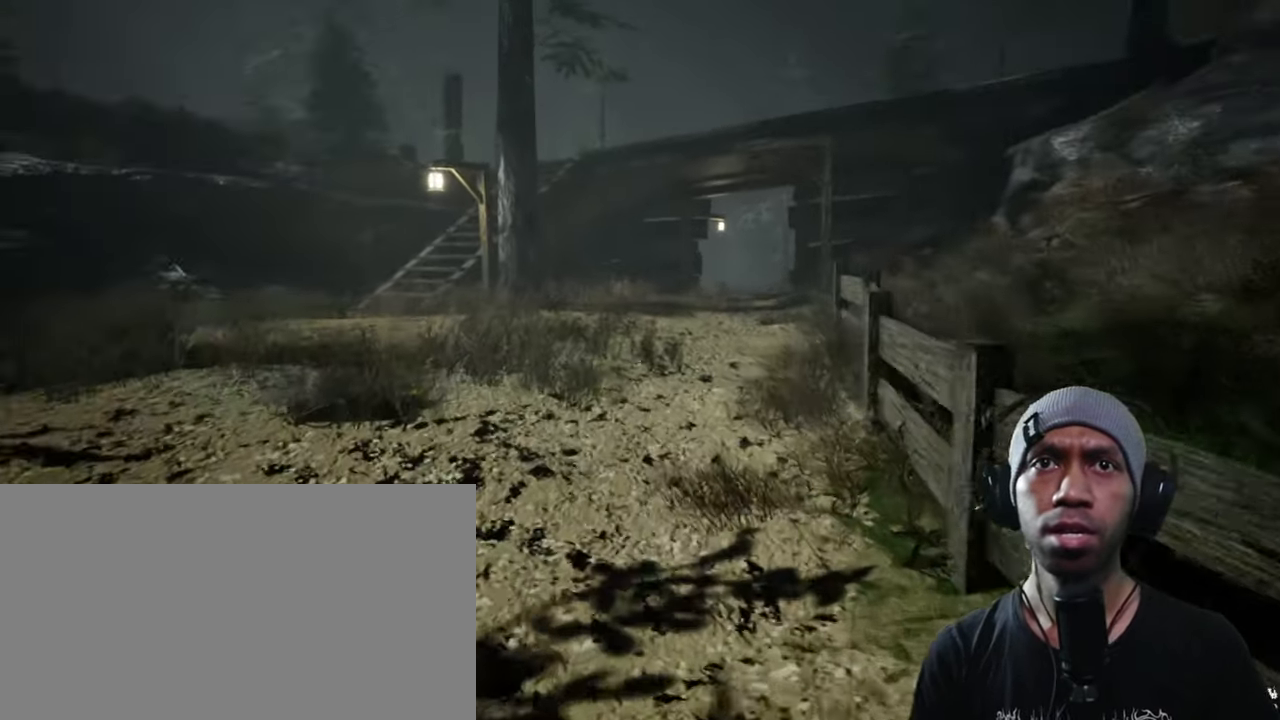
{"keys": ["shift", "w"], "mouse": [], "events": []}
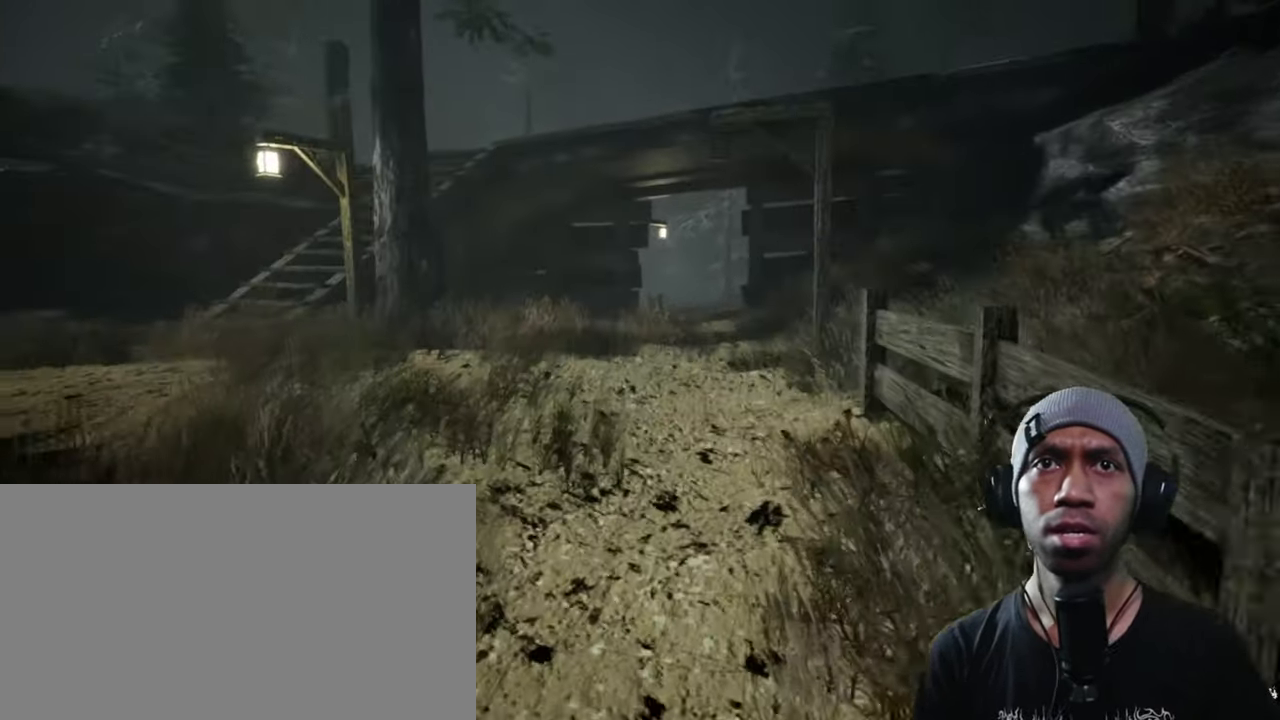
{"keys": ["shift", "w"], "mouse": [], "events": []}
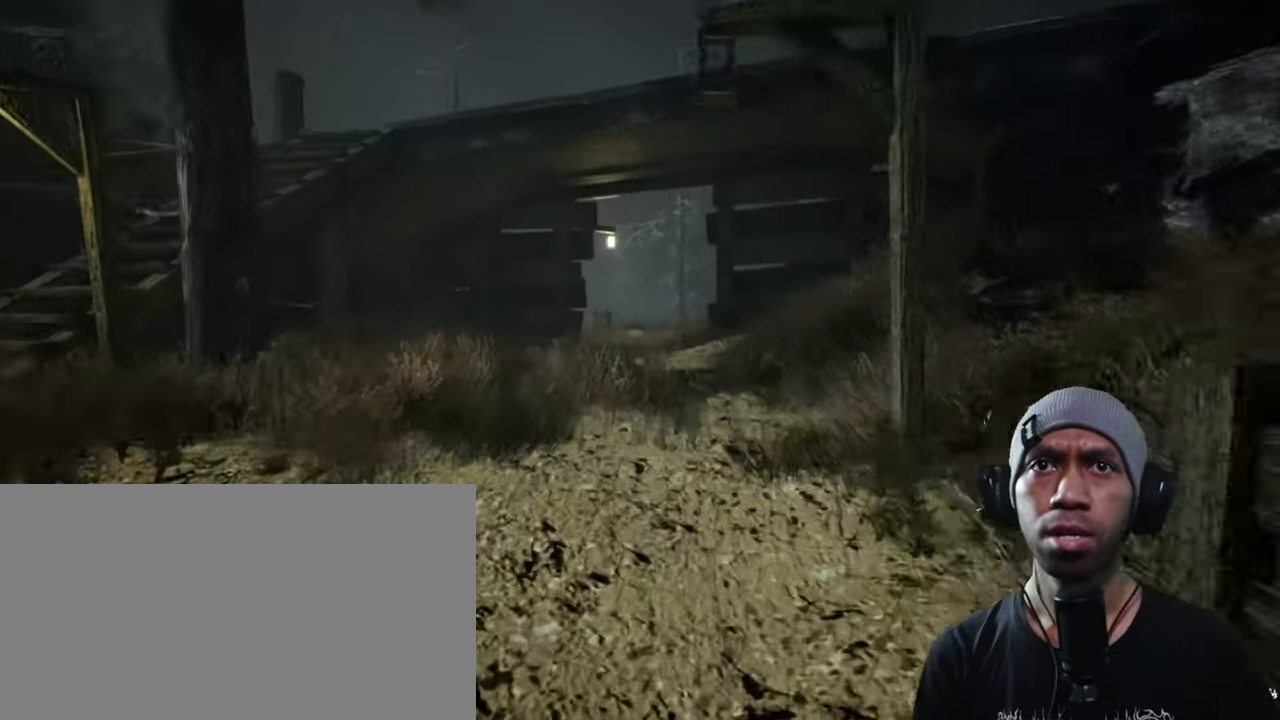
{"keys": ["shift", "w"], "mouse": [], "events": []}
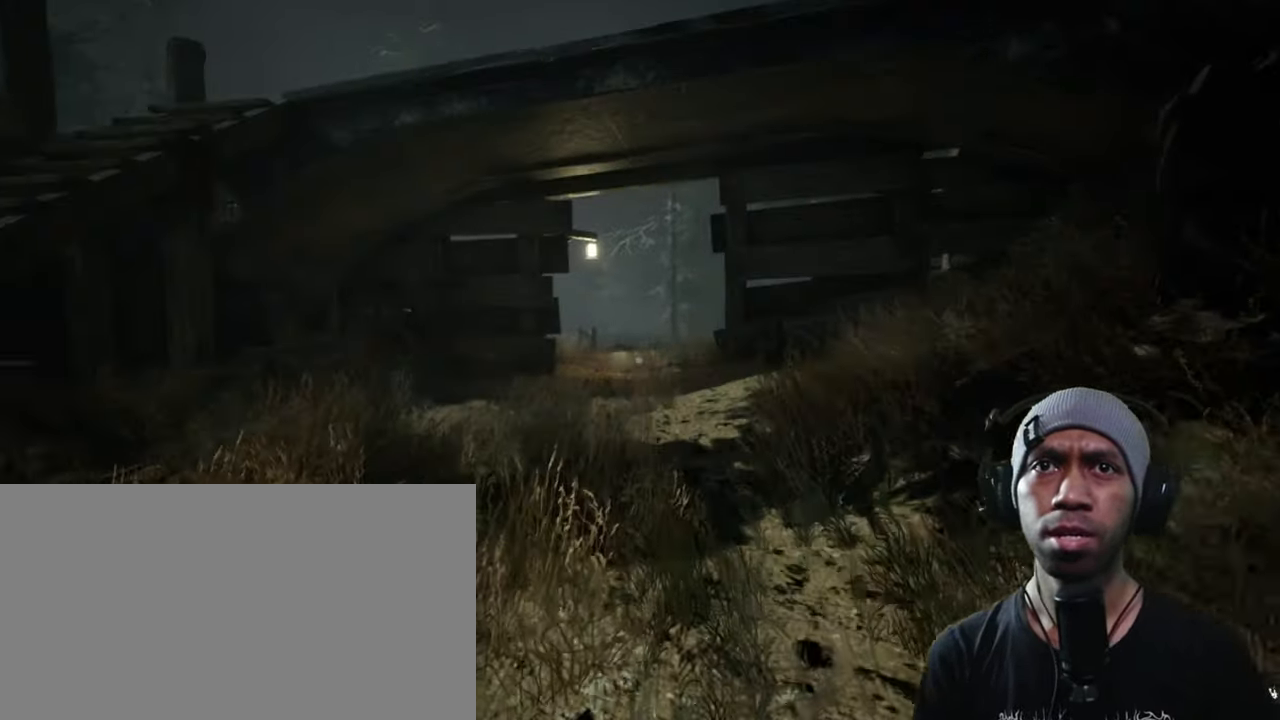
{"keys": ["shift", "w"], "mouse": [], "events": []}
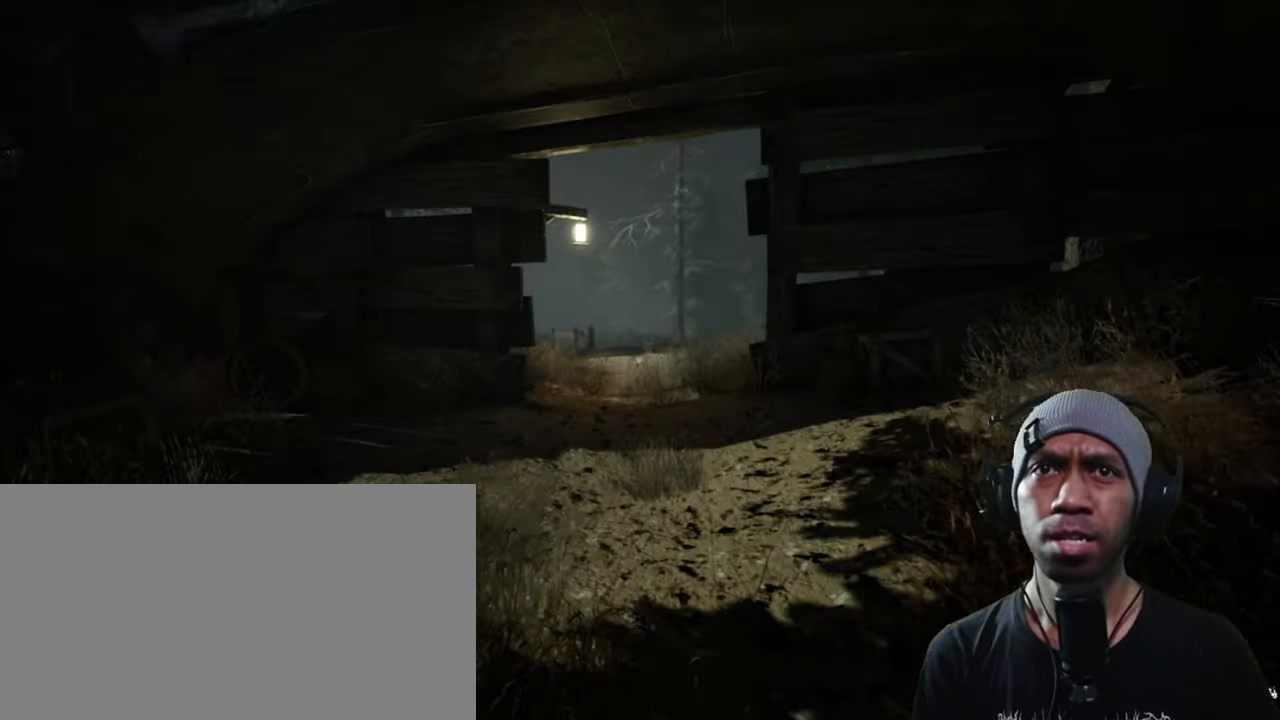
{"keys": ["shift", "w"], "mouse": [], "events": []}
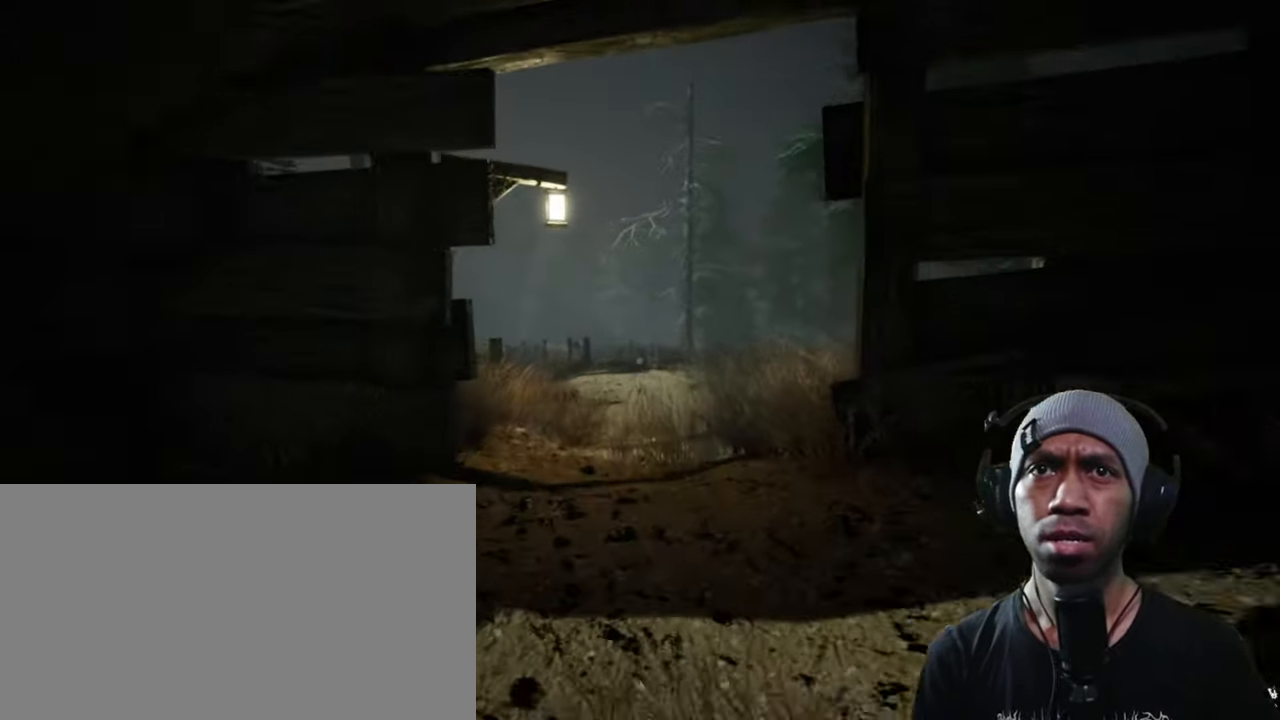
{"keys": ["shift", "w"], "mouse": [], "events": []}